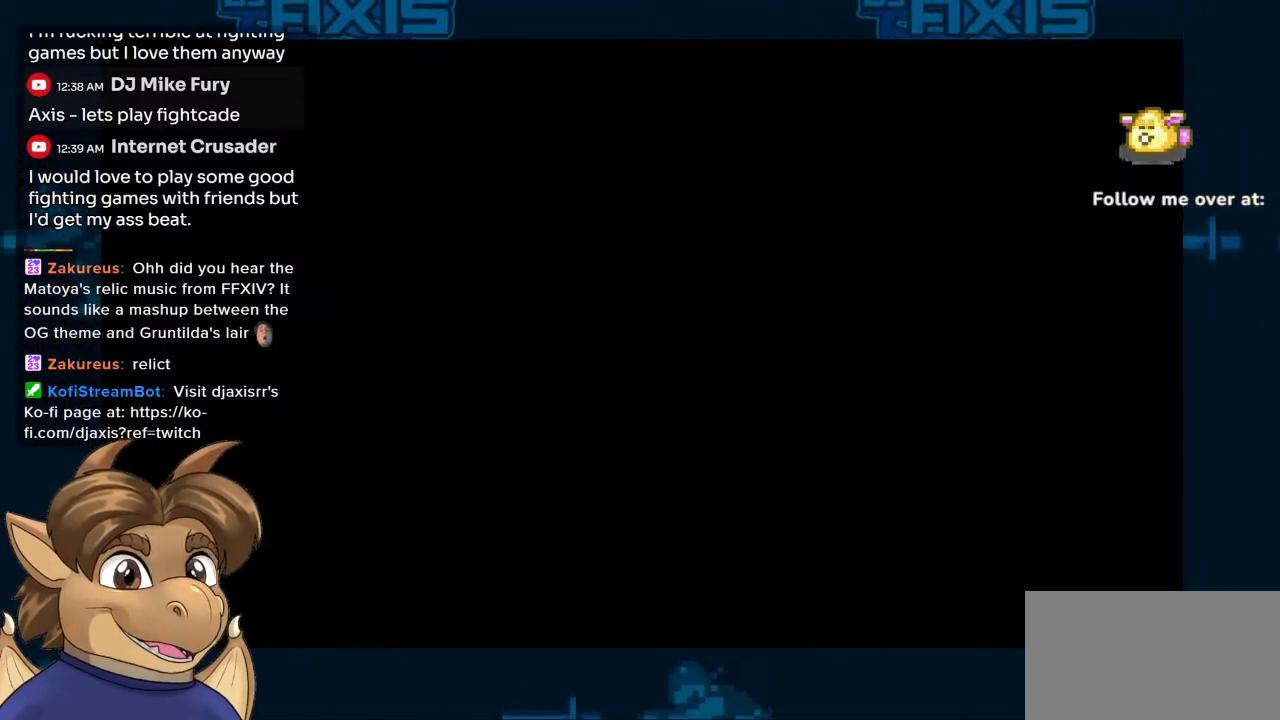
Gameplay with a controller (Nintendo layout); each line is a JSON object with the inputs held at the frame after it. "events" lists button and stick changes between this image and that frame as [ms after this image, input, new state], when the widget could be followed in between. Not read: L1 L2 L3 R2 R3.
{"buttons": [], "left_stick": "center", "right_stick": "center", "events": []}
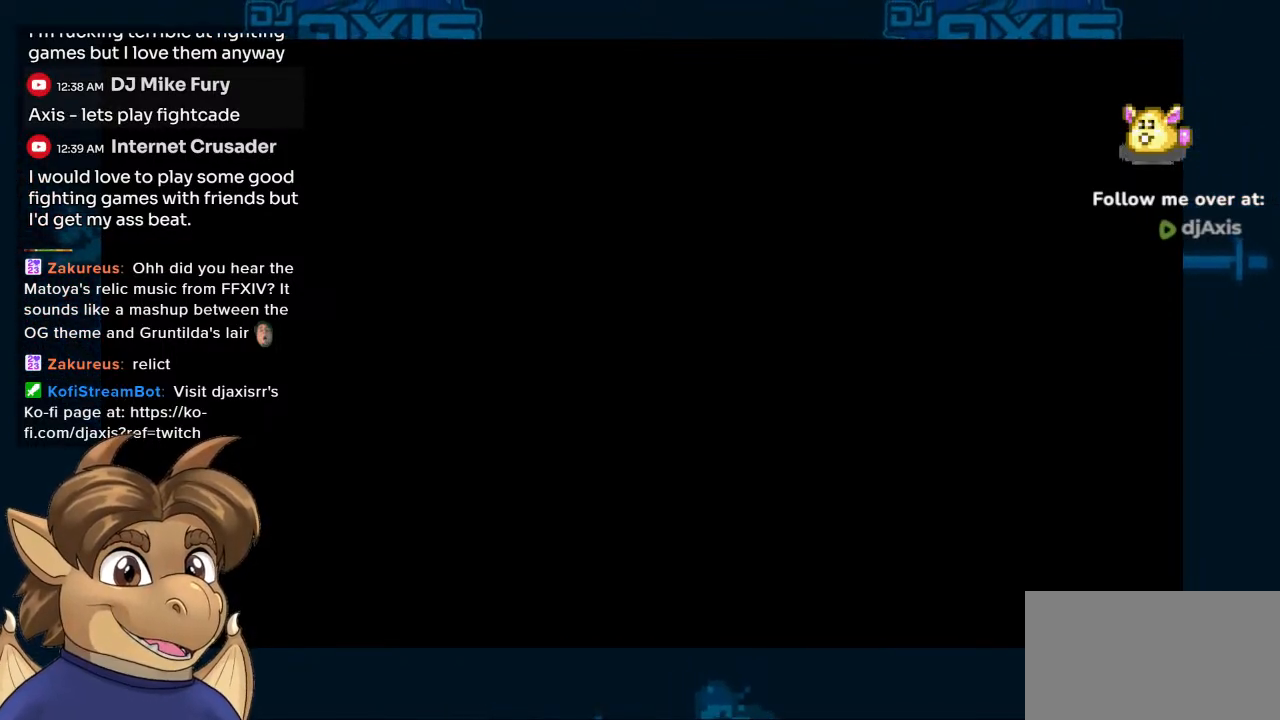
{"buttons": [], "left_stick": "center", "right_stick": "center", "events": []}
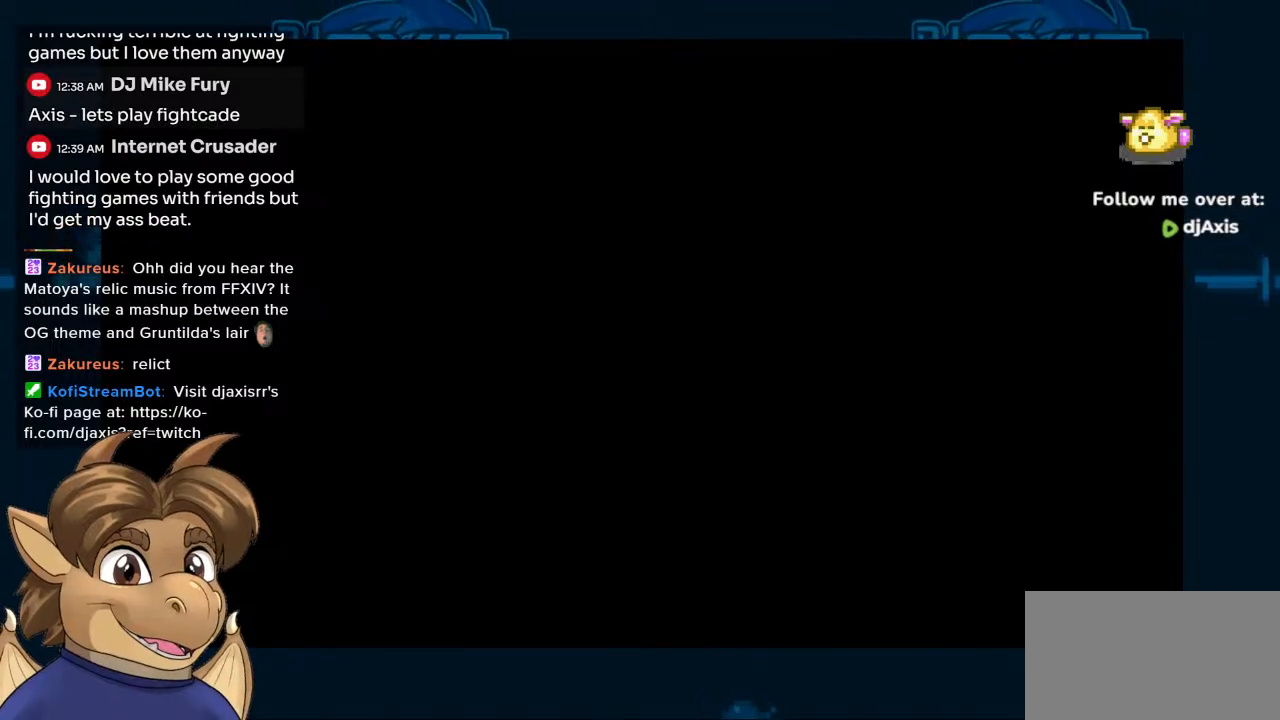
{"buttons": [], "left_stick": "center", "right_stick": "center", "events": []}
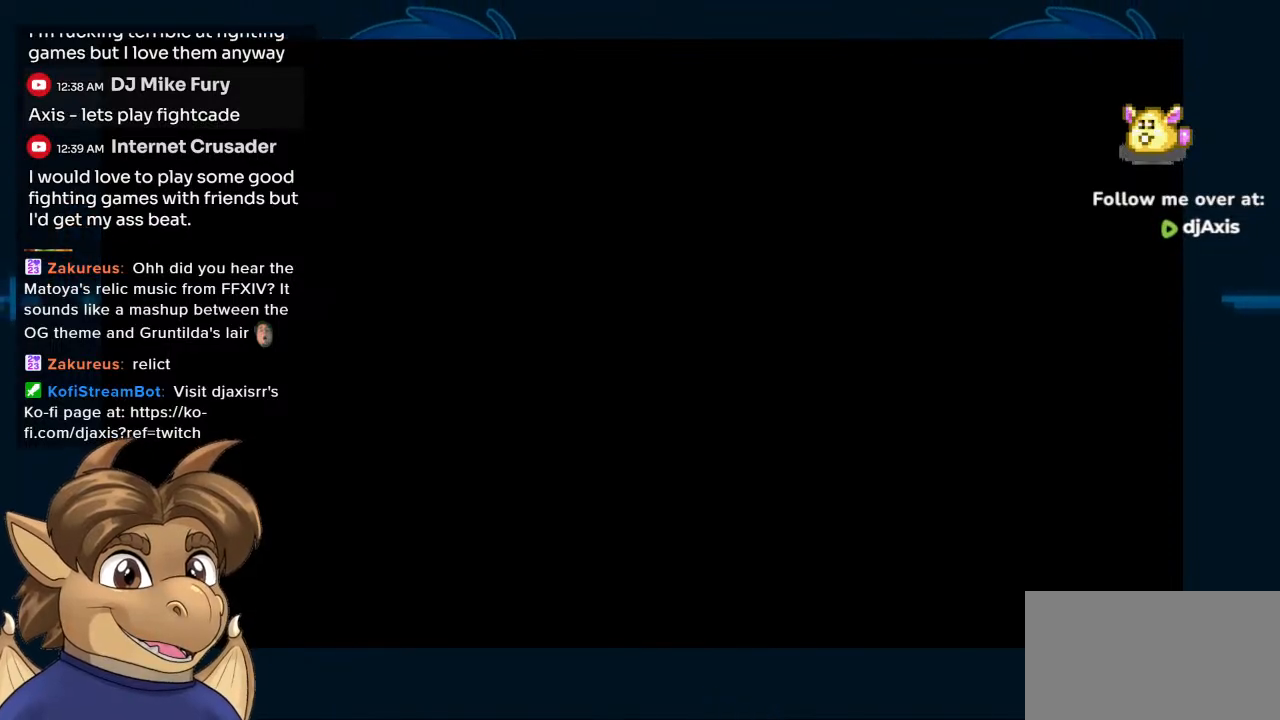
{"buttons": [], "left_stick": "center", "right_stick": "center", "events": []}
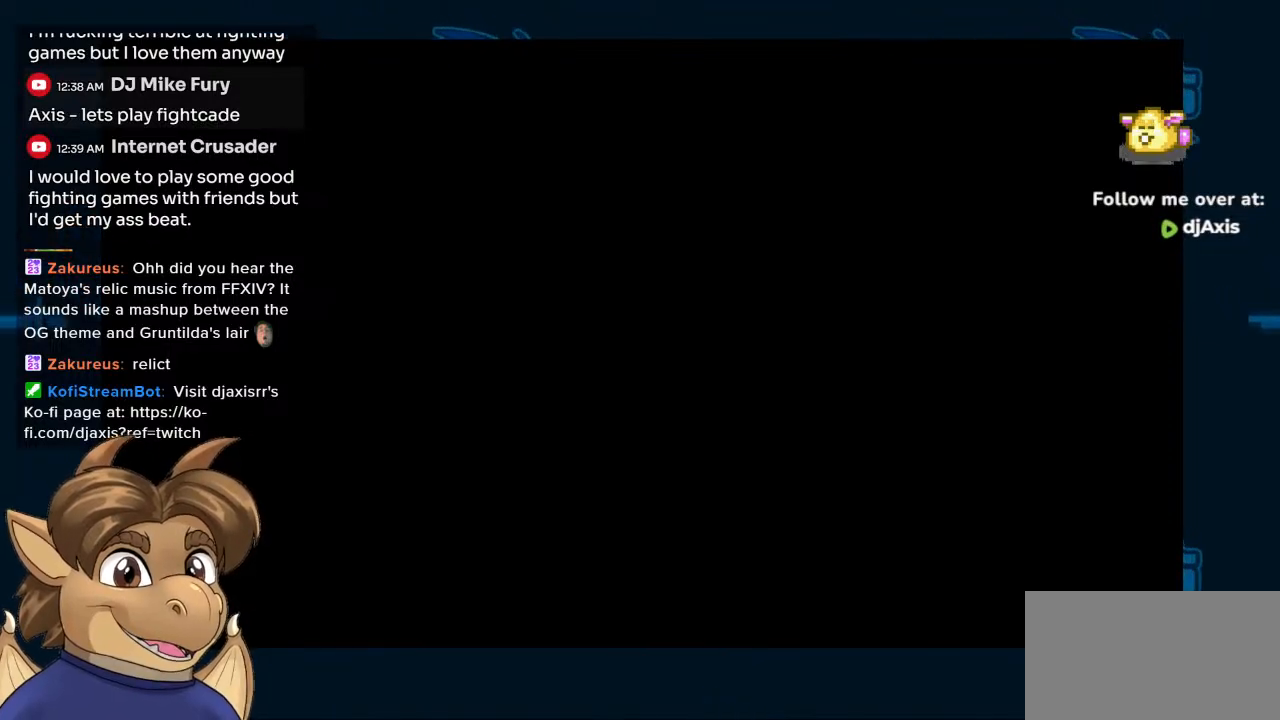
{"buttons": ["R1"], "left_stick": "center", "right_stick": "center", "events": [[500, "R1", "down"]]}
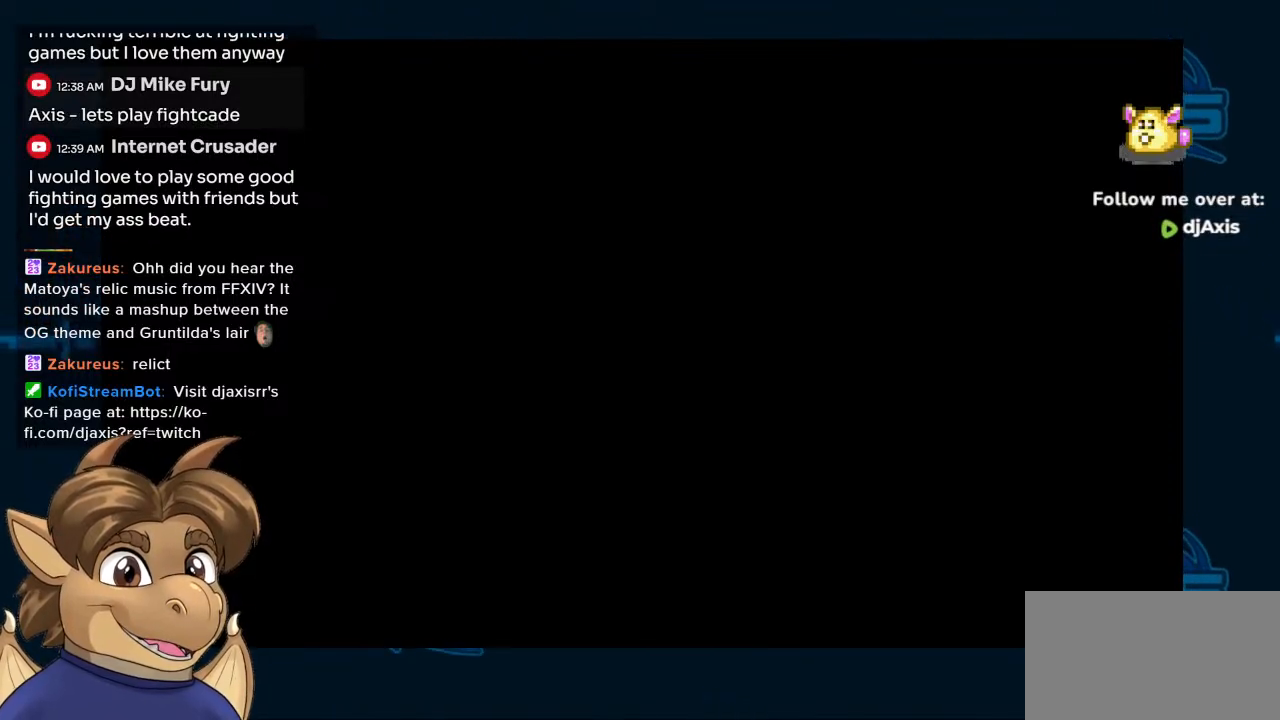
{"buttons": [], "left_stick": "center", "right_stick": "center", "events": [[83, "R1", "up"]]}
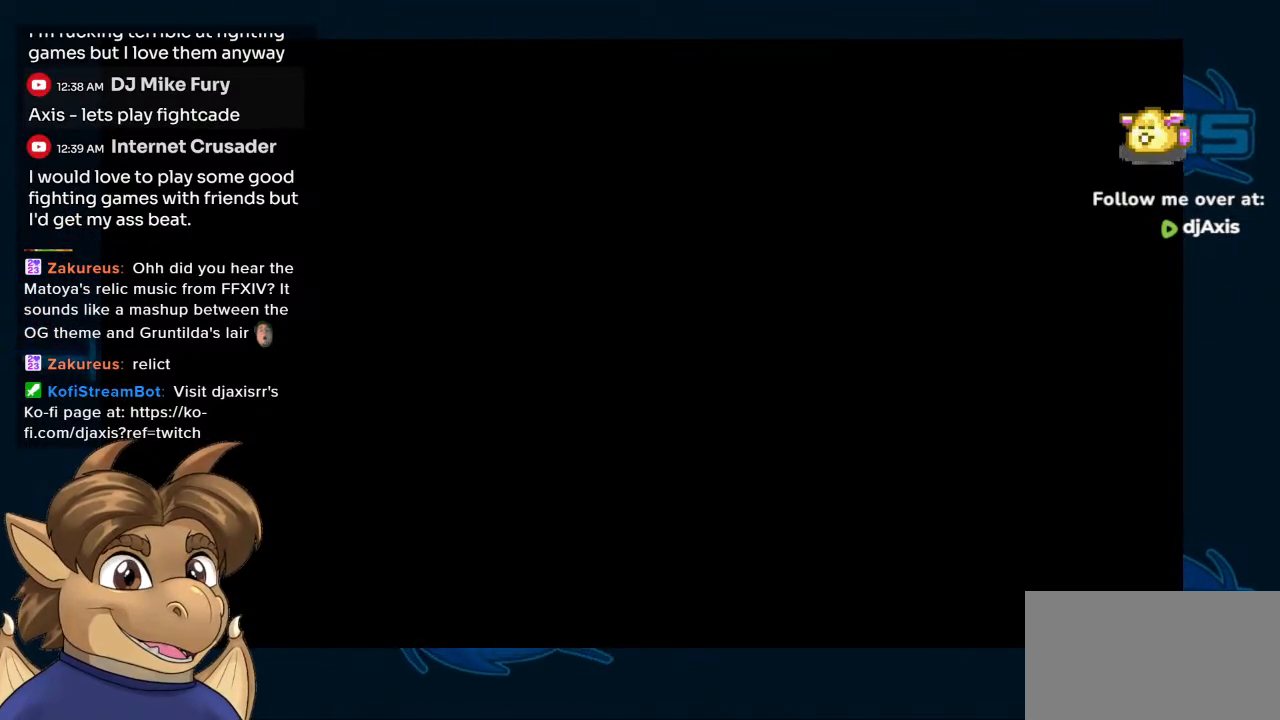
{"buttons": ["Y"], "left_stick": "center", "right_stick": "center"}
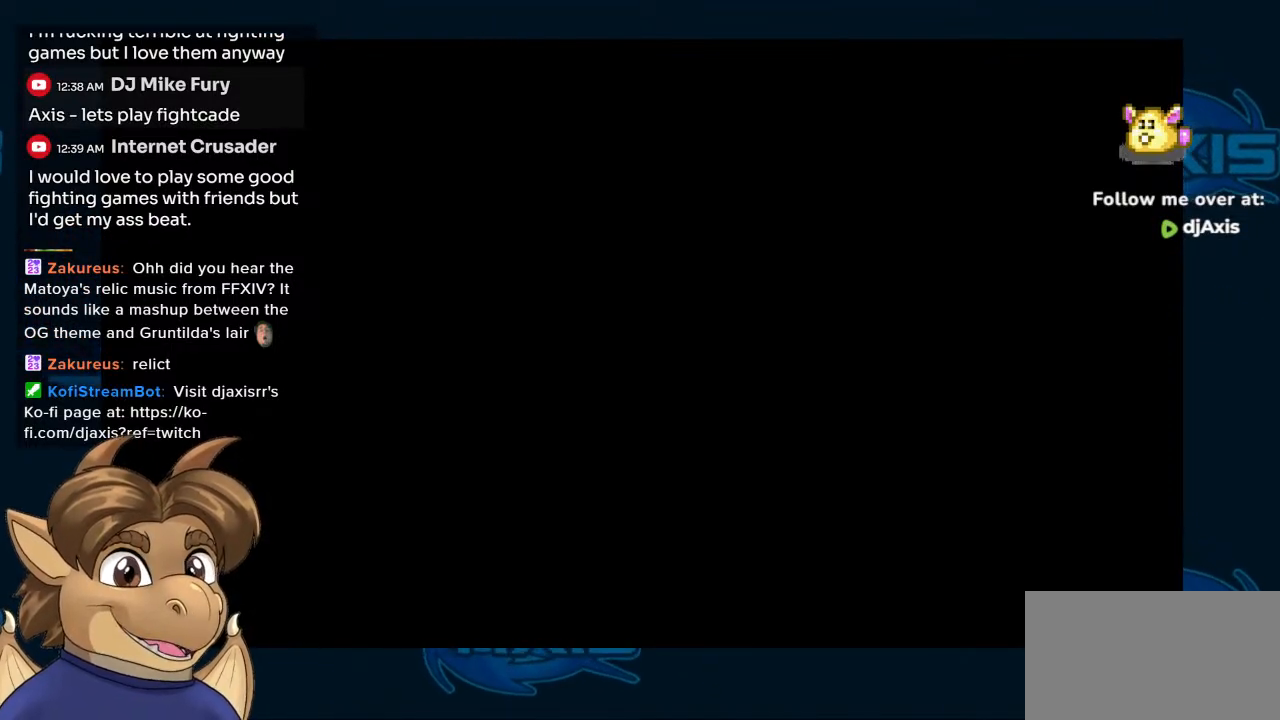
{"buttons": ["Y"], "left_stick": "center", "right_stick": "center", "events": []}
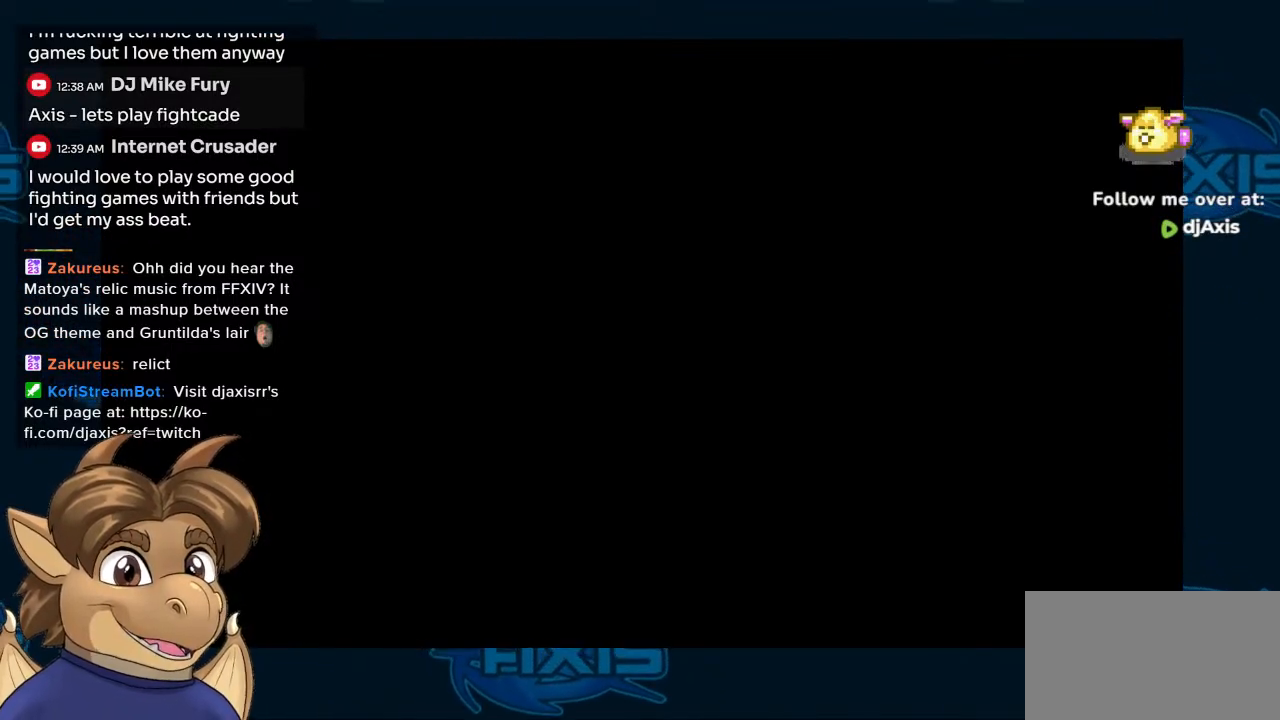
{"buttons": [], "left_stick": "center", "right_stick": "center", "events": [[417, "Y", "up"]]}
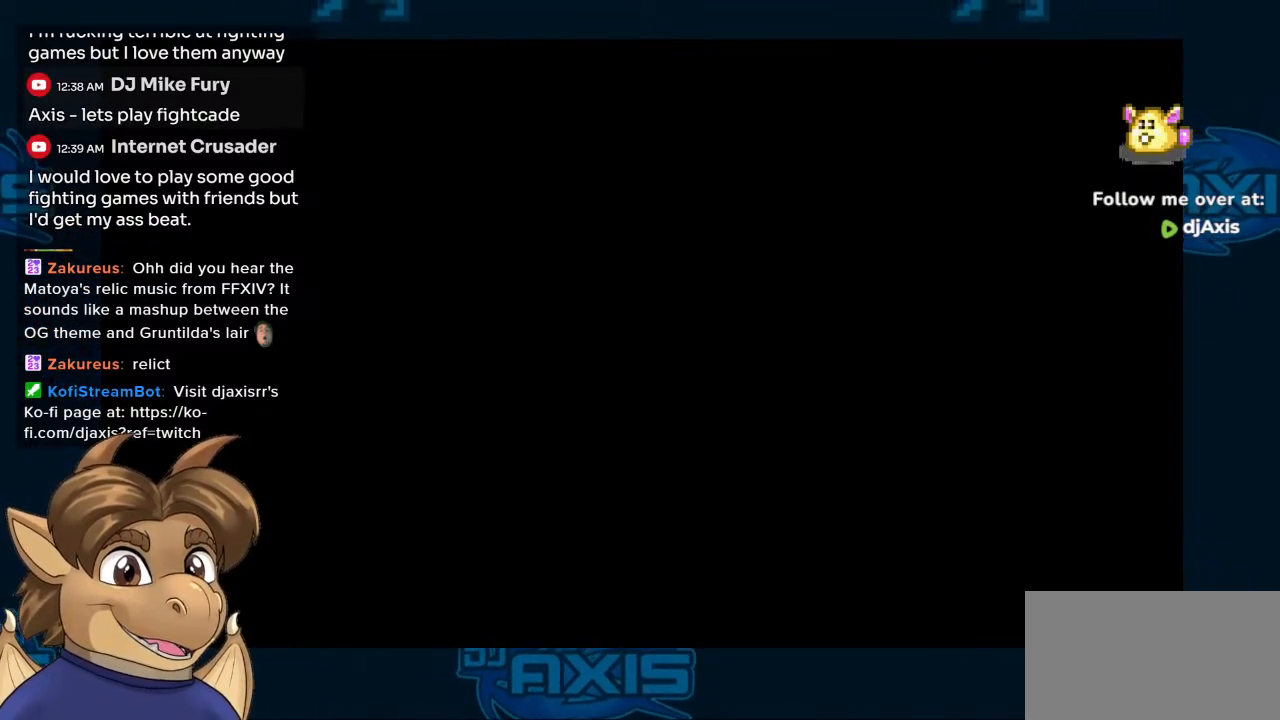
{"buttons": [], "left_stick": "center", "right_stick": "center", "events": []}
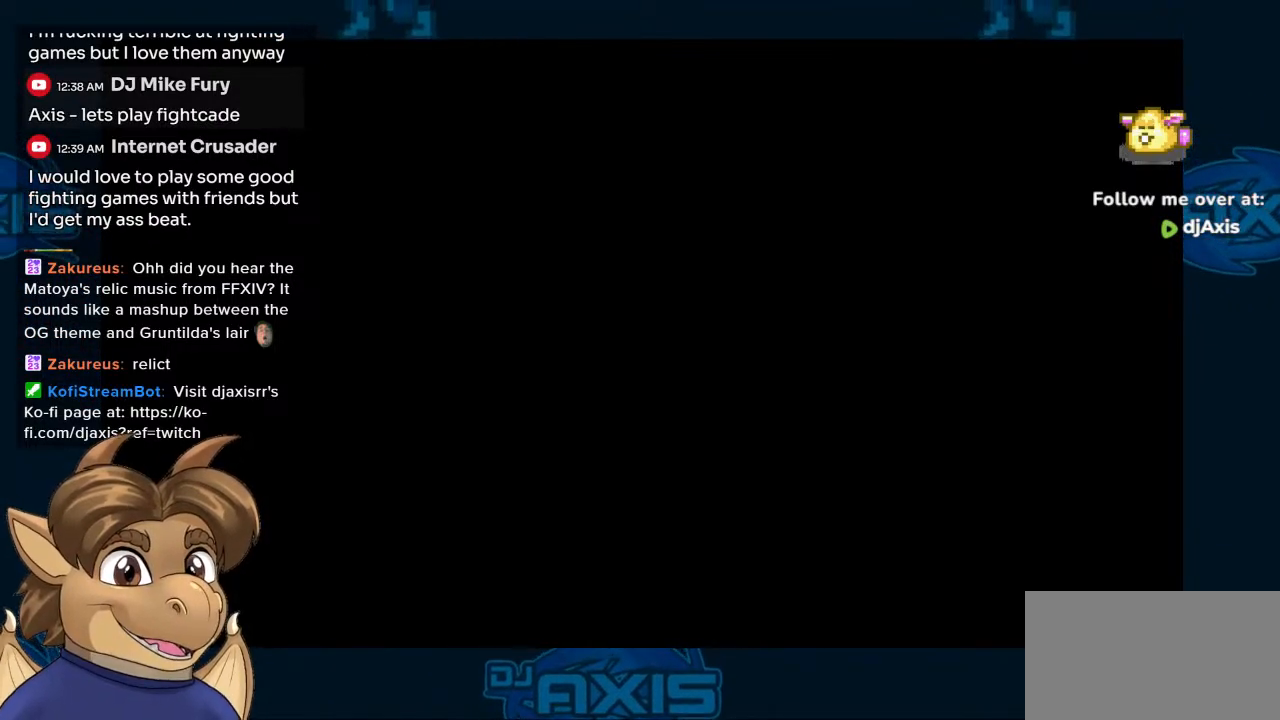
{"buttons": [], "left_stick": "center", "right_stick": "center", "events": []}
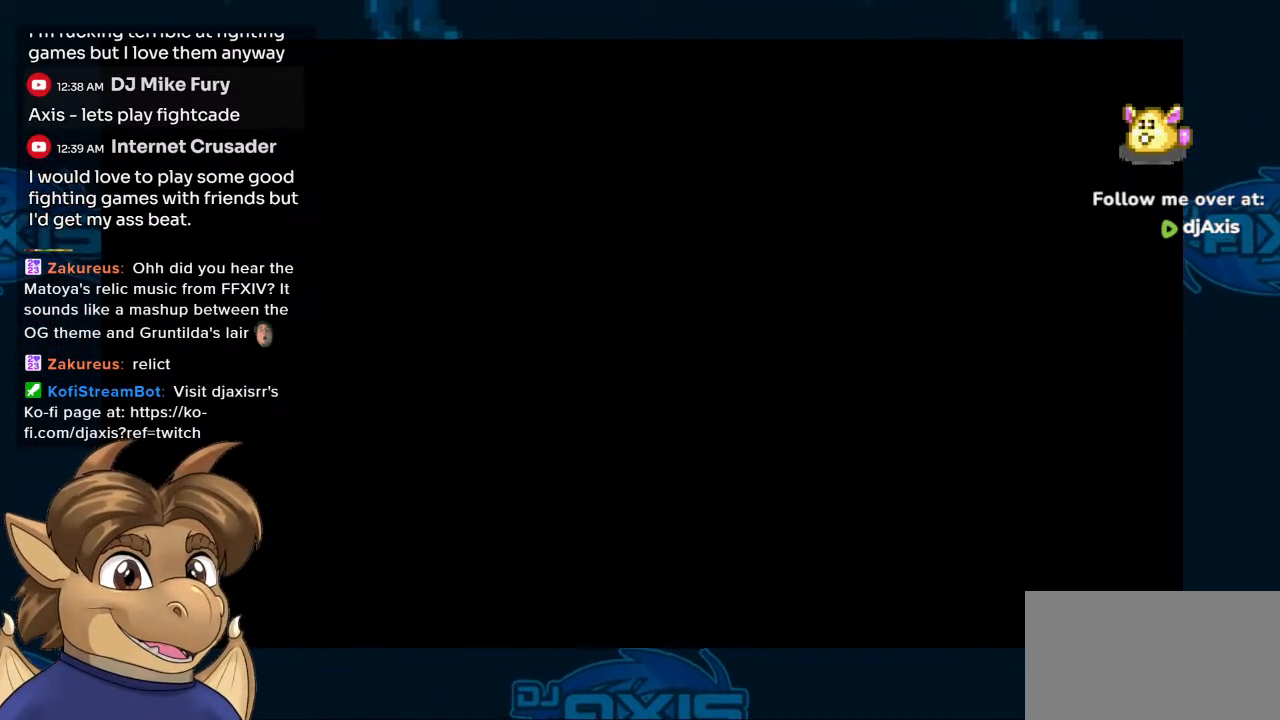
{"buttons": [], "left_stick": "center", "right_stick": "center", "events": []}
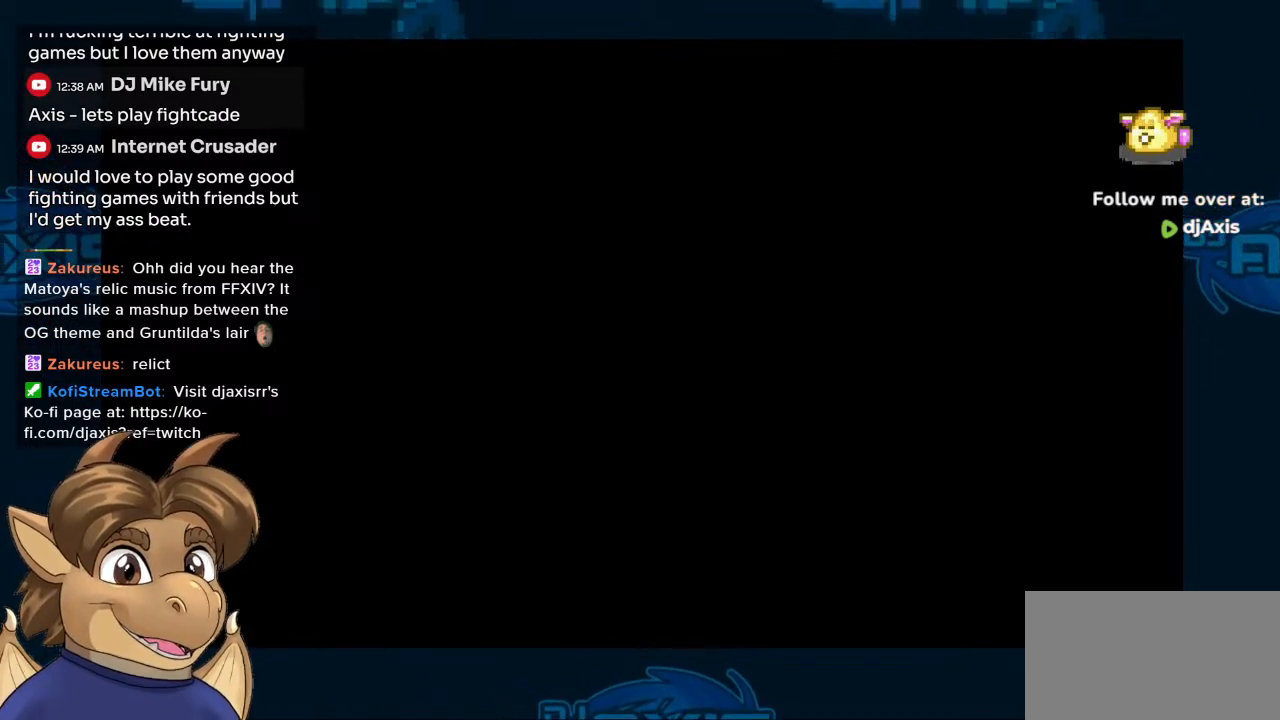
{"buttons": [], "left_stick": "center", "right_stick": "center", "events": []}
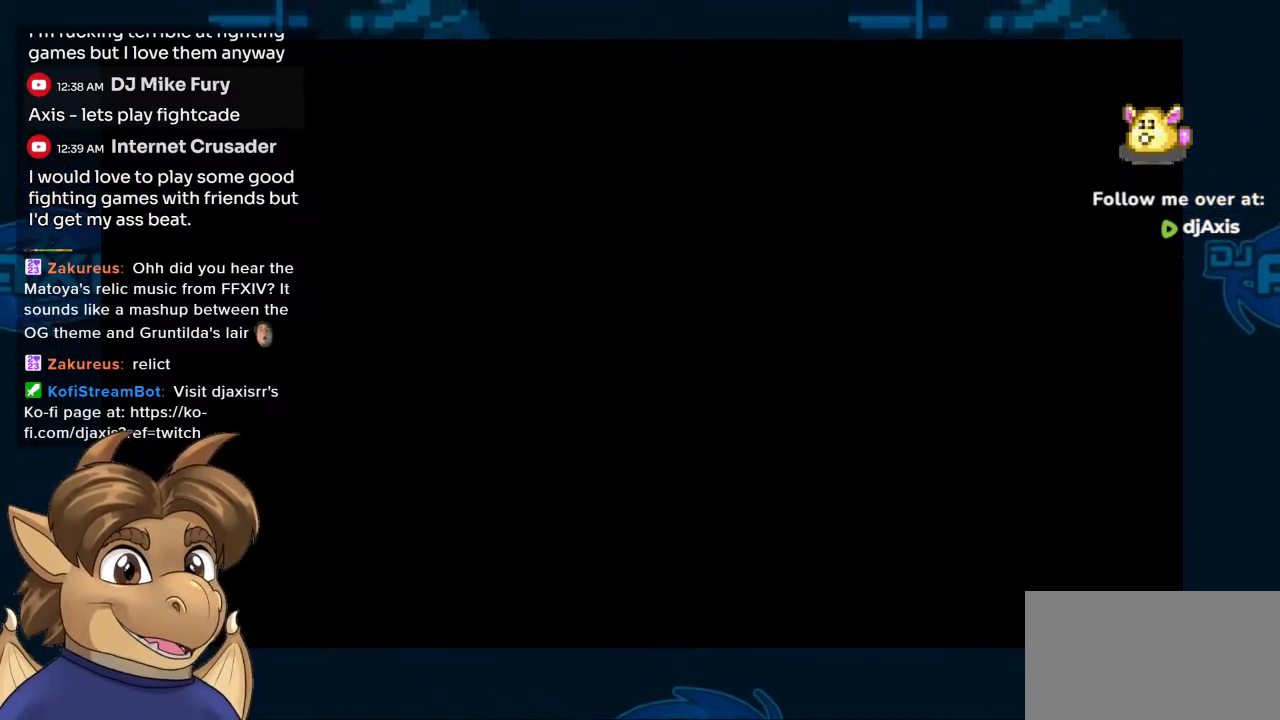
{"buttons": [], "left_stick": "center", "right_stick": "center", "events": []}
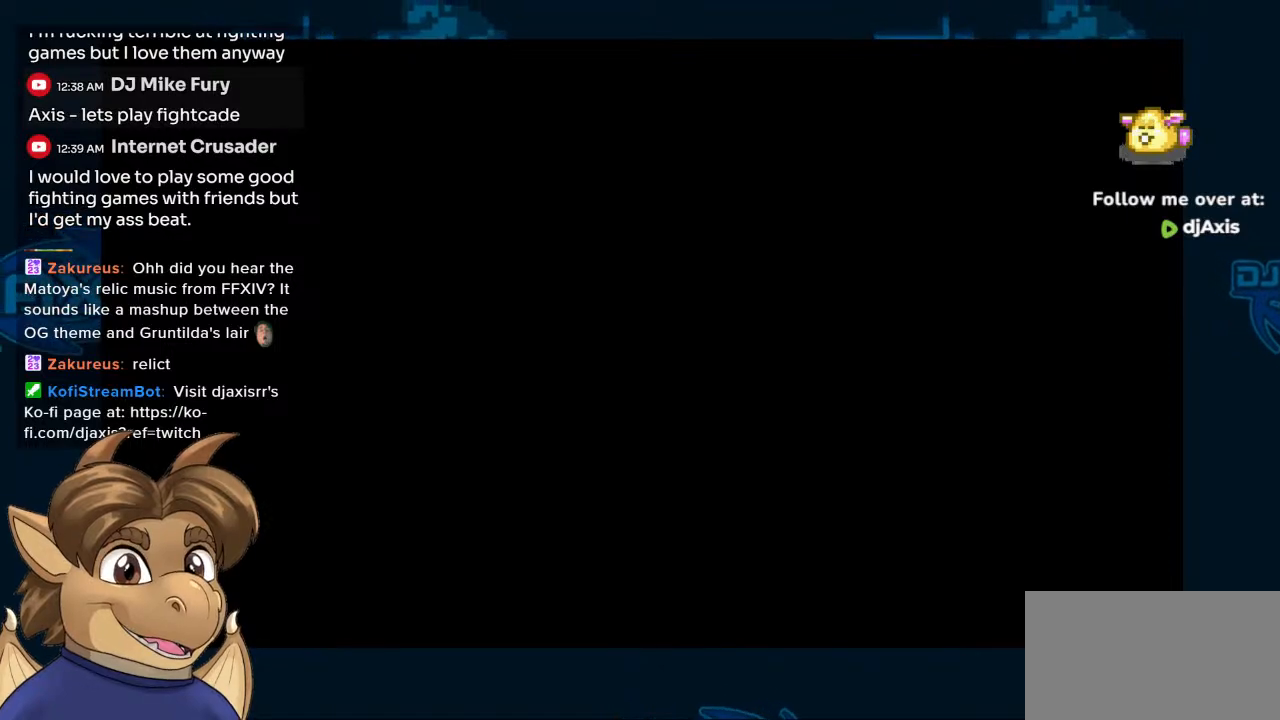
{"buttons": [], "left_stick": "center", "right_stick": "center", "events": []}
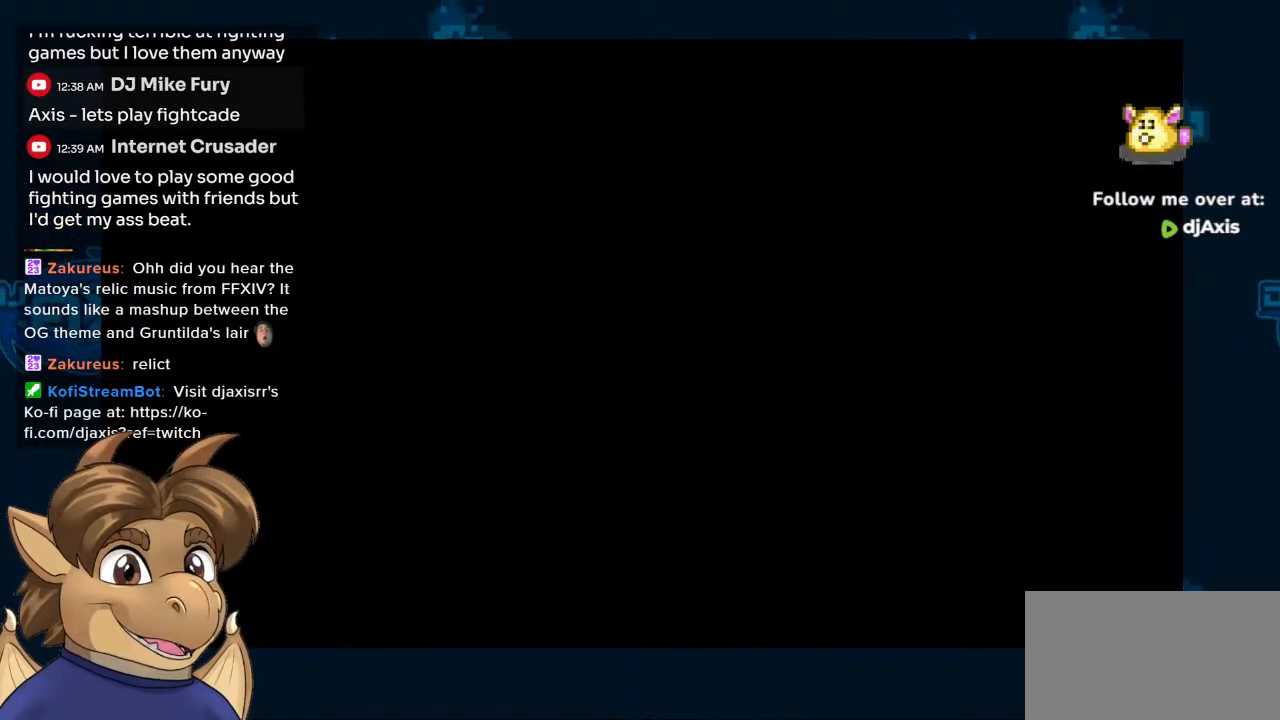
{"buttons": [], "left_stick": "center", "right_stick": "center", "events": []}
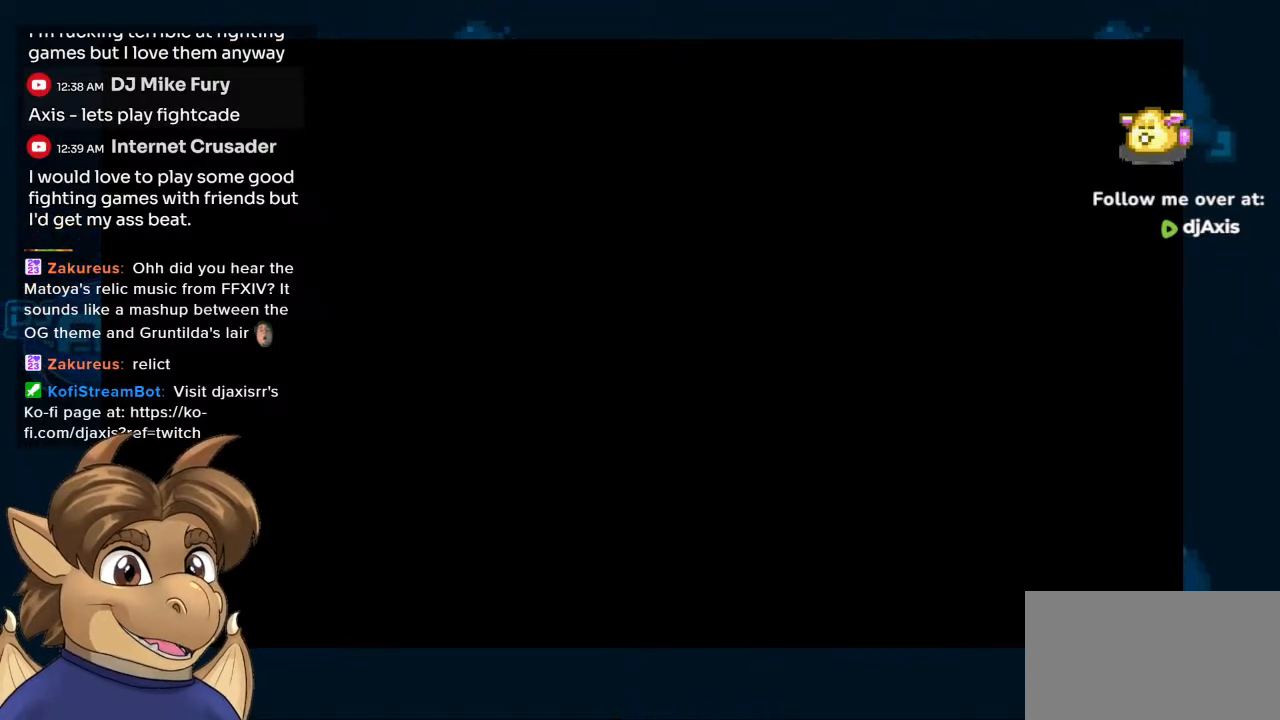
{"buttons": [], "left_stick": "center", "right_stick": "center", "events": []}
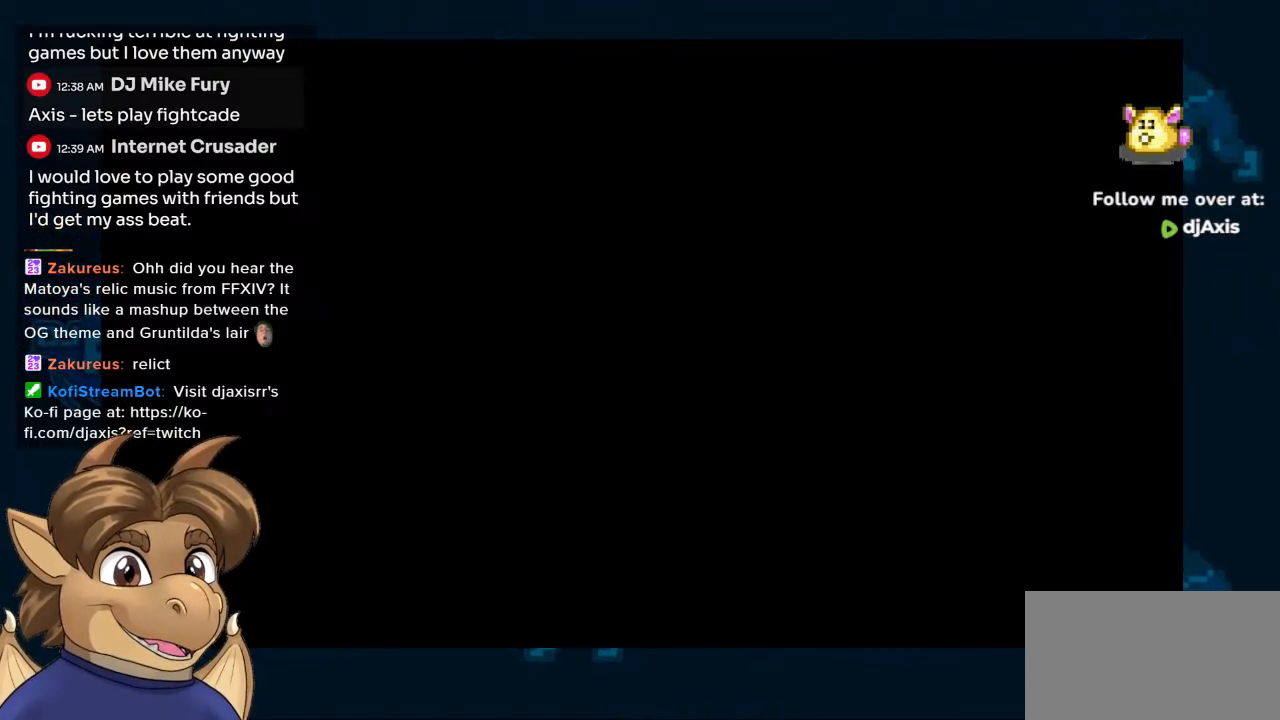
{"buttons": [], "left_stick": "center", "right_stick": "center", "events": [[33, "Y", "down"], [350, "Y", "up"]]}
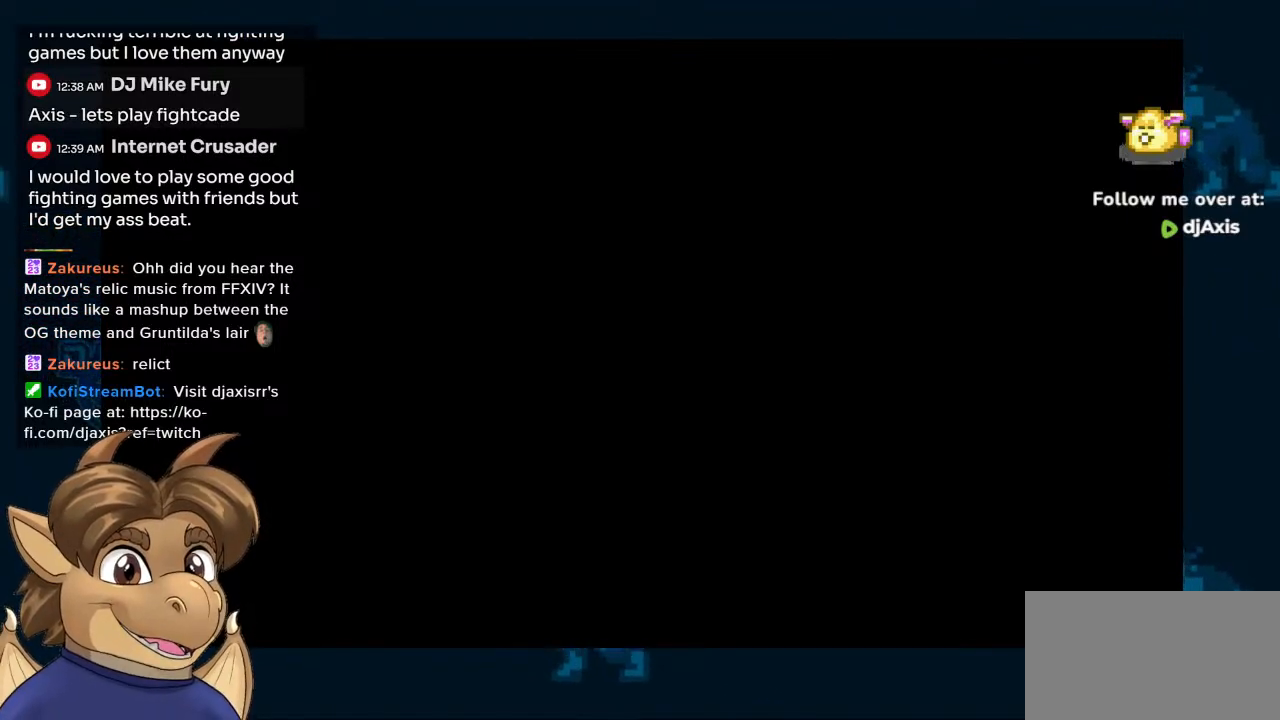
{"buttons": [], "left_stick": "center", "right_stick": "center", "events": []}
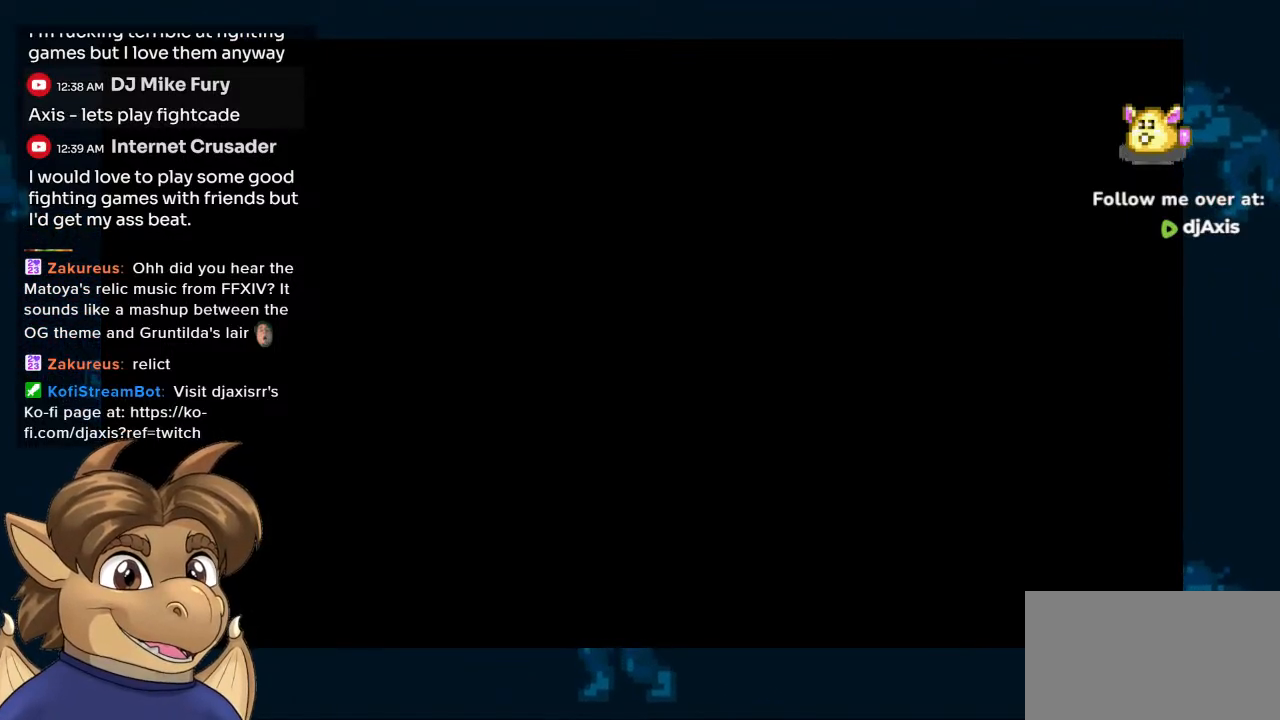
{"buttons": [], "left_stick": "center", "right_stick": "center", "events": []}
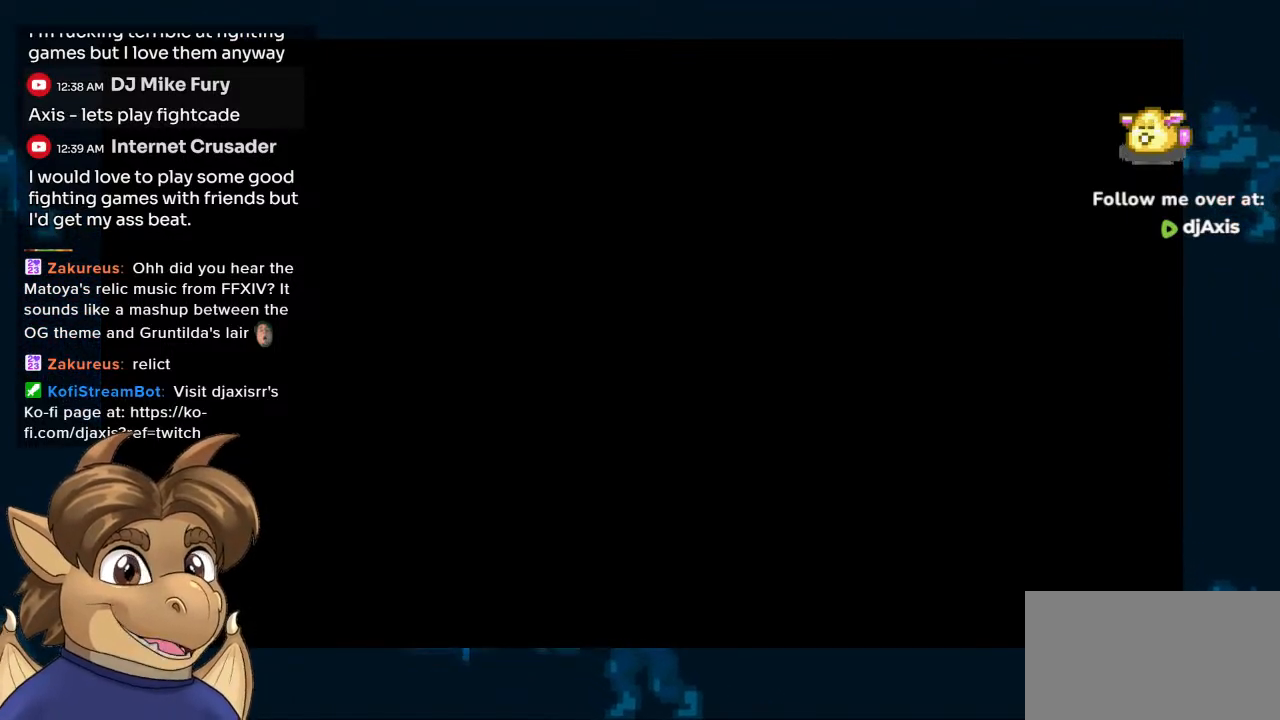
{"buttons": [], "left_stick": "center", "right_stick": "center", "events": []}
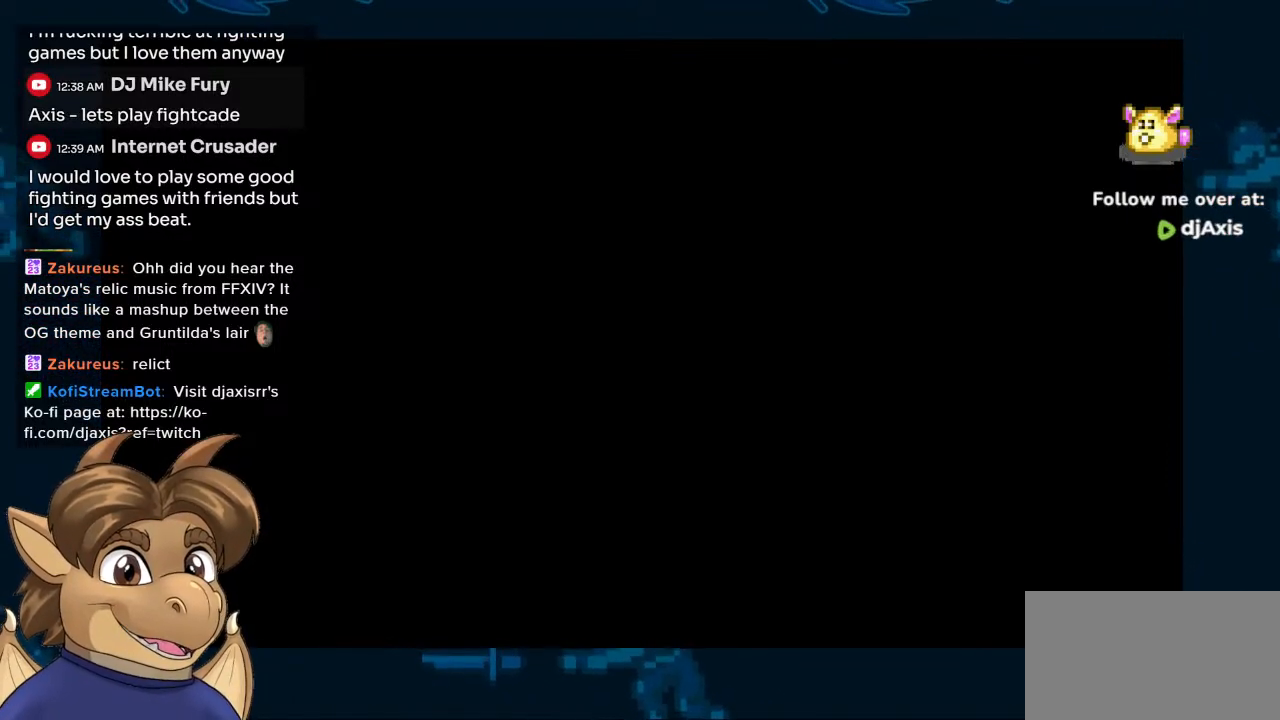
{"buttons": [], "left_stick": "center", "right_stick": "center", "events": []}
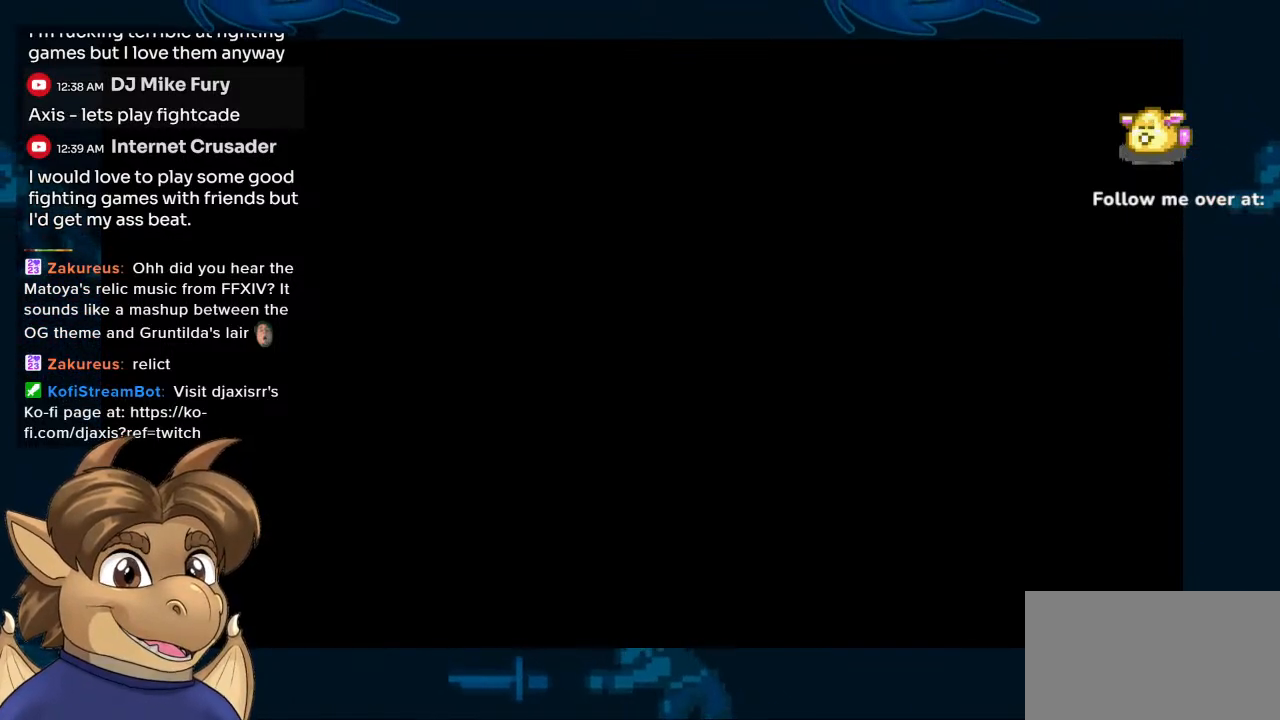
{"buttons": [], "left_stick": "center", "right_stick": "center", "events": []}
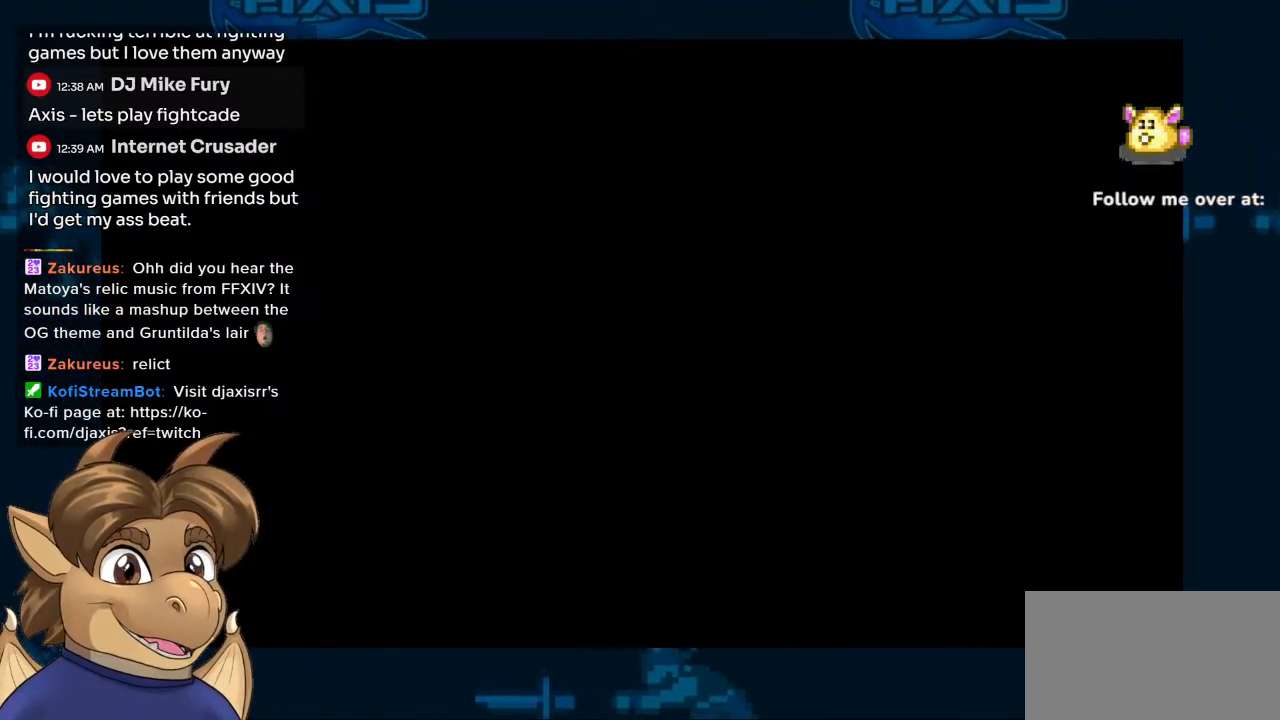
{"buttons": [], "left_stick": "center", "right_stick": "center", "events": []}
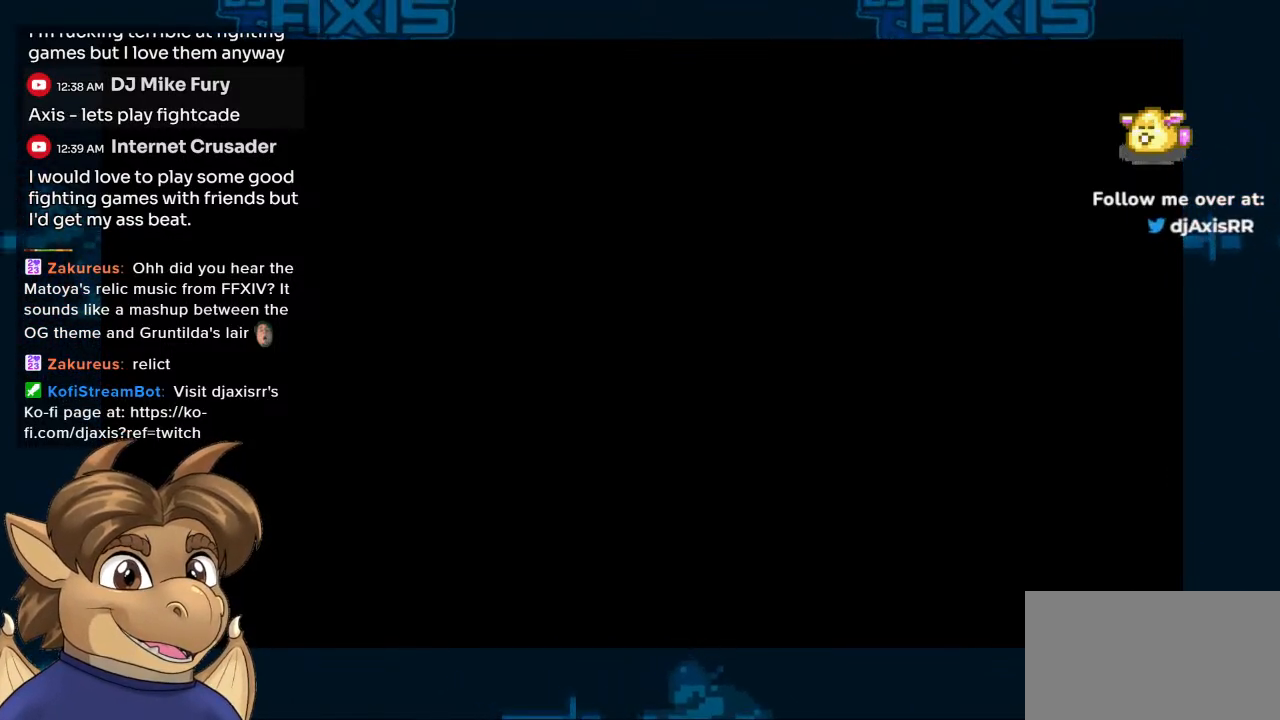
{"buttons": [], "left_stick": "center", "right_stick": "center", "events": []}
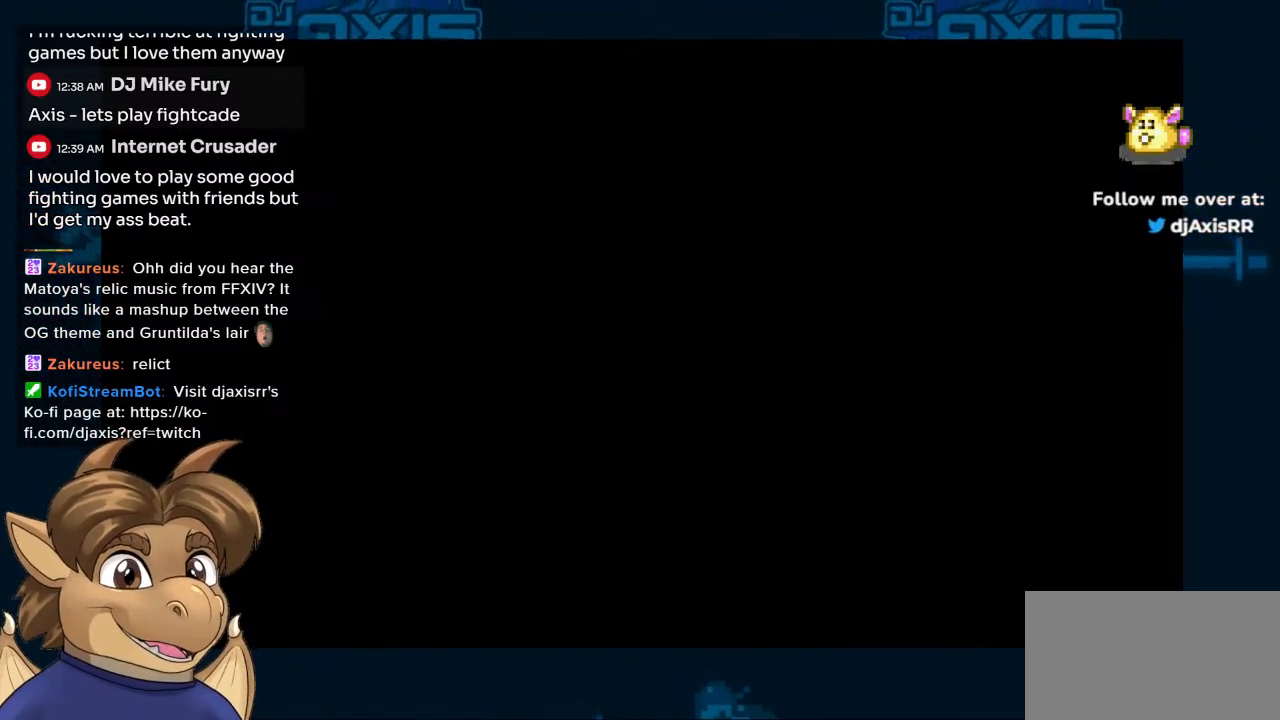
{"buttons": [], "left_stick": "center", "right_stick": "center", "events": []}
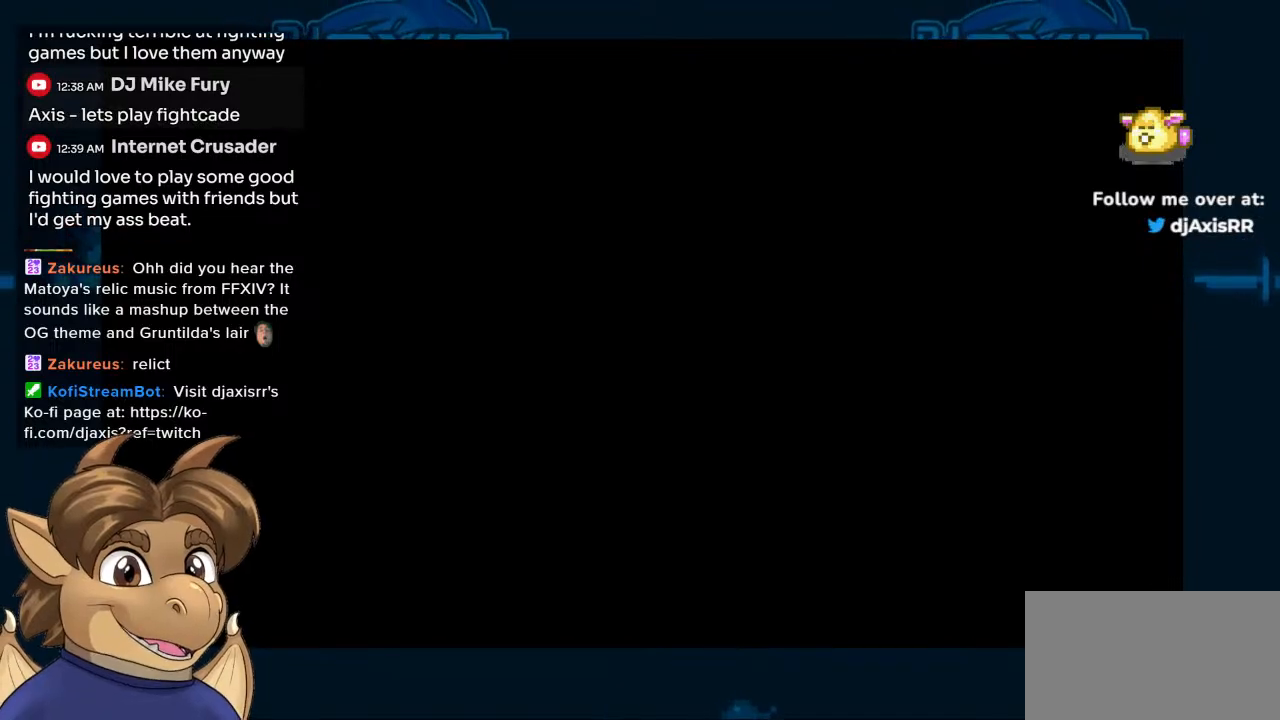
{"buttons": [], "left_stick": "center", "right_stick": "center", "events": []}
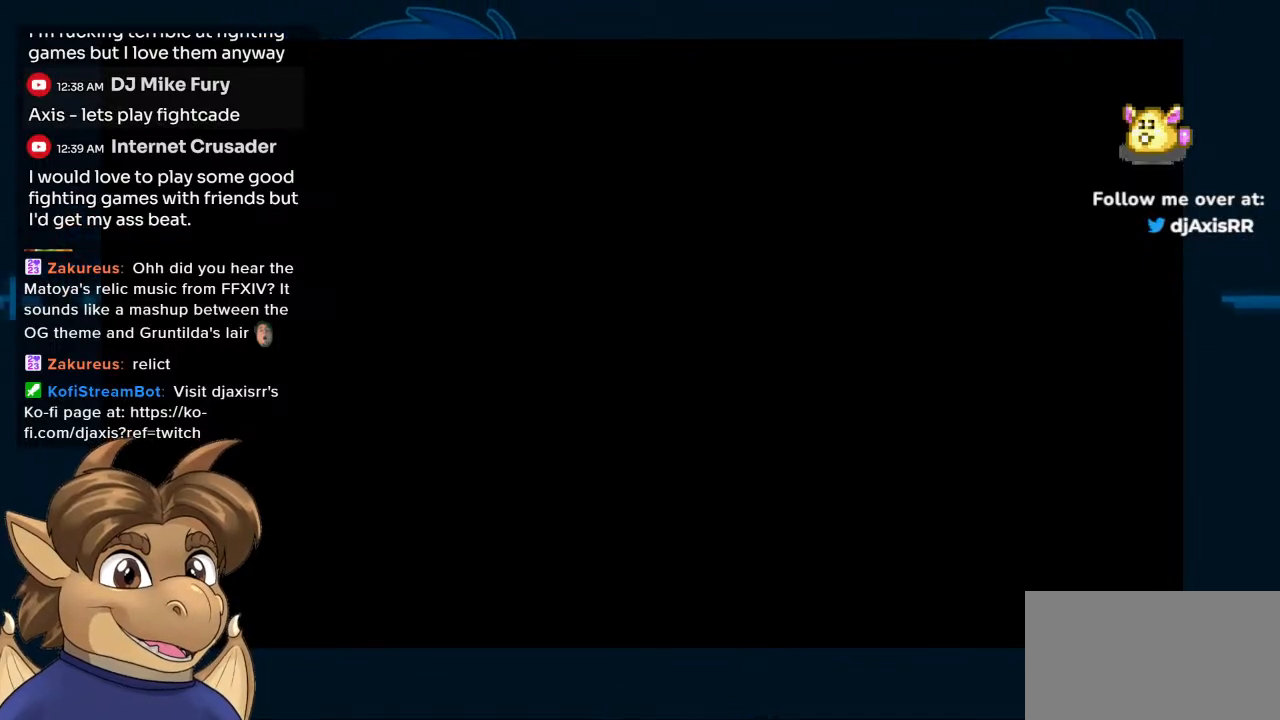
{"buttons": [], "left_stick": "center", "right_stick": "center", "events": []}
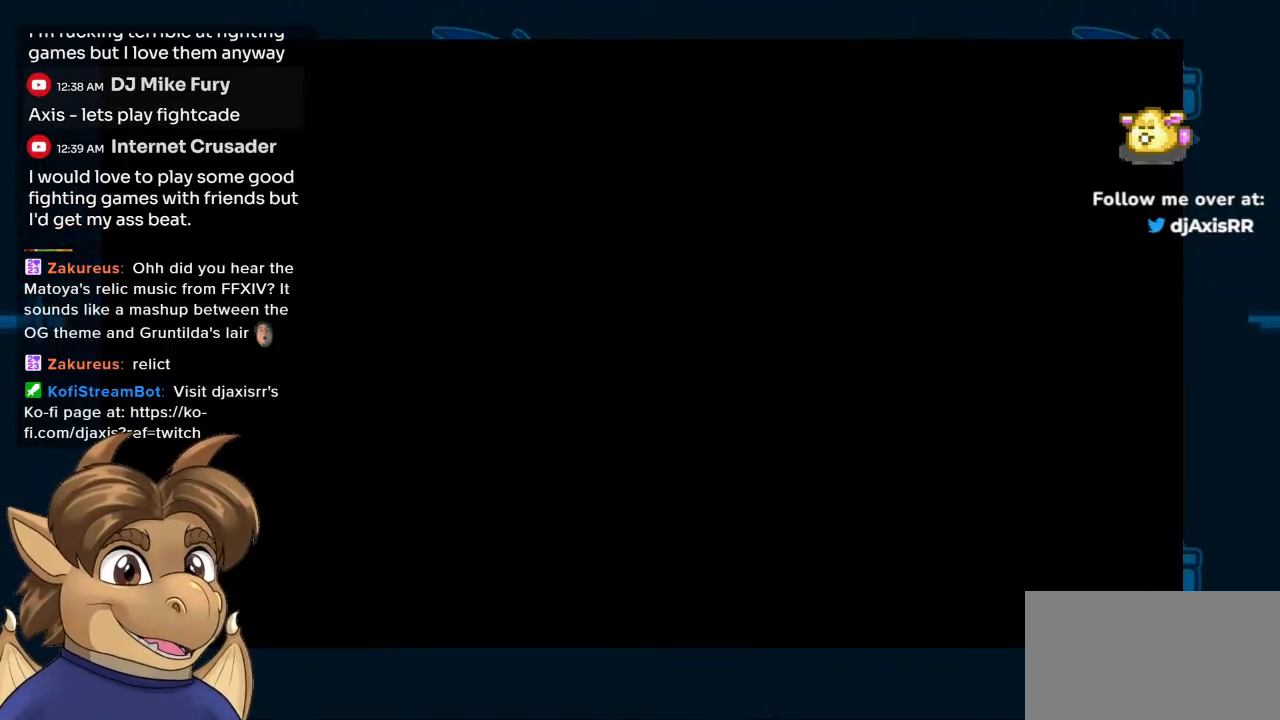
{"buttons": ["R1"], "left_stick": "center", "right_stick": "center", "events": [[500, "R1", "down"]]}
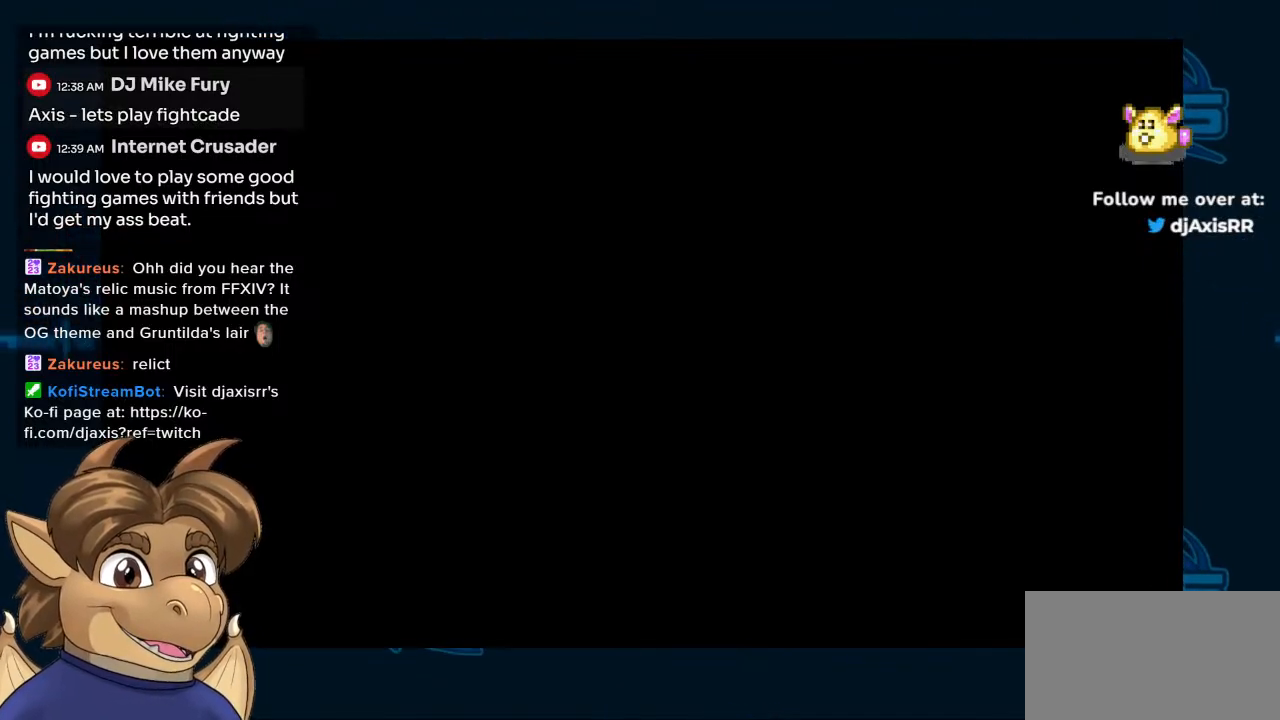
{"buttons": [], "left_stick": "center", "right_stick": "center", "events": [[133, "R1", "up"]]}